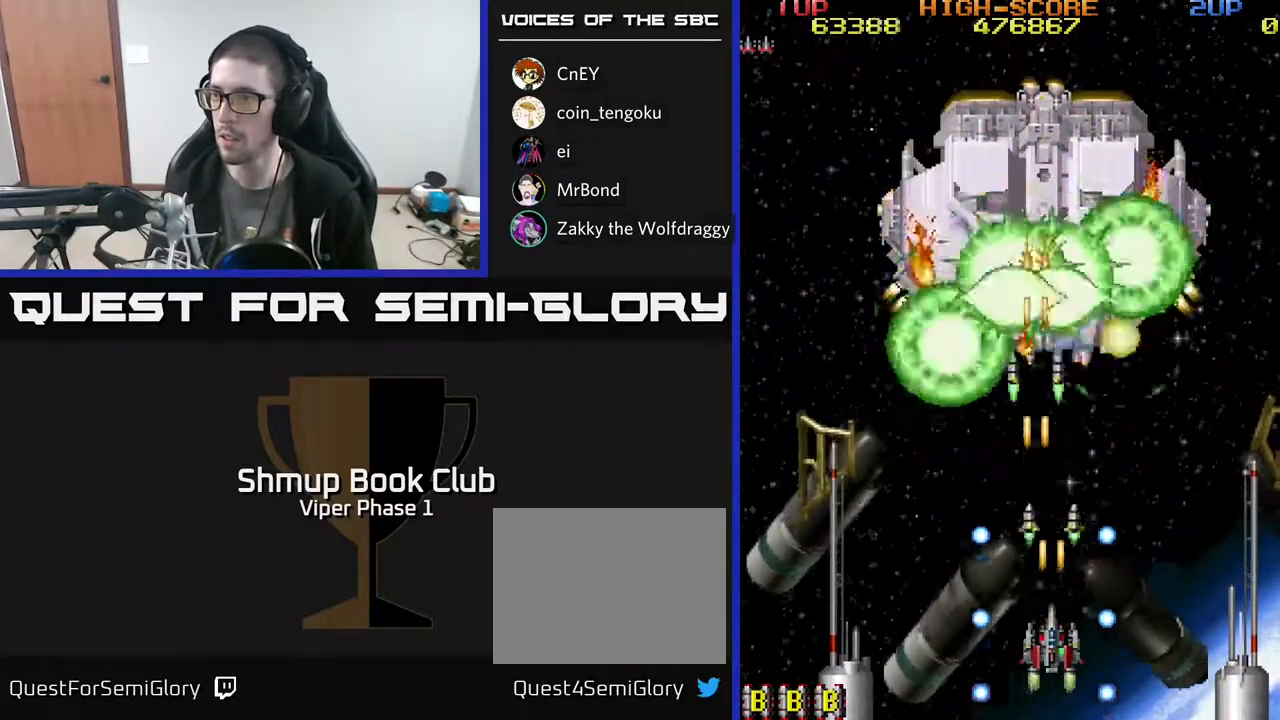
Gameplay with a controller (Xbox layout); each line is a JSON object with the inputs held at the frame after it. "events" lists button and stick changes between this image and that frame as [ms after this image, input, new state], when the widget could be followed in between. Not read: right_stick.
{"buttons": ["A"], "left_stick": "center", "events": []}
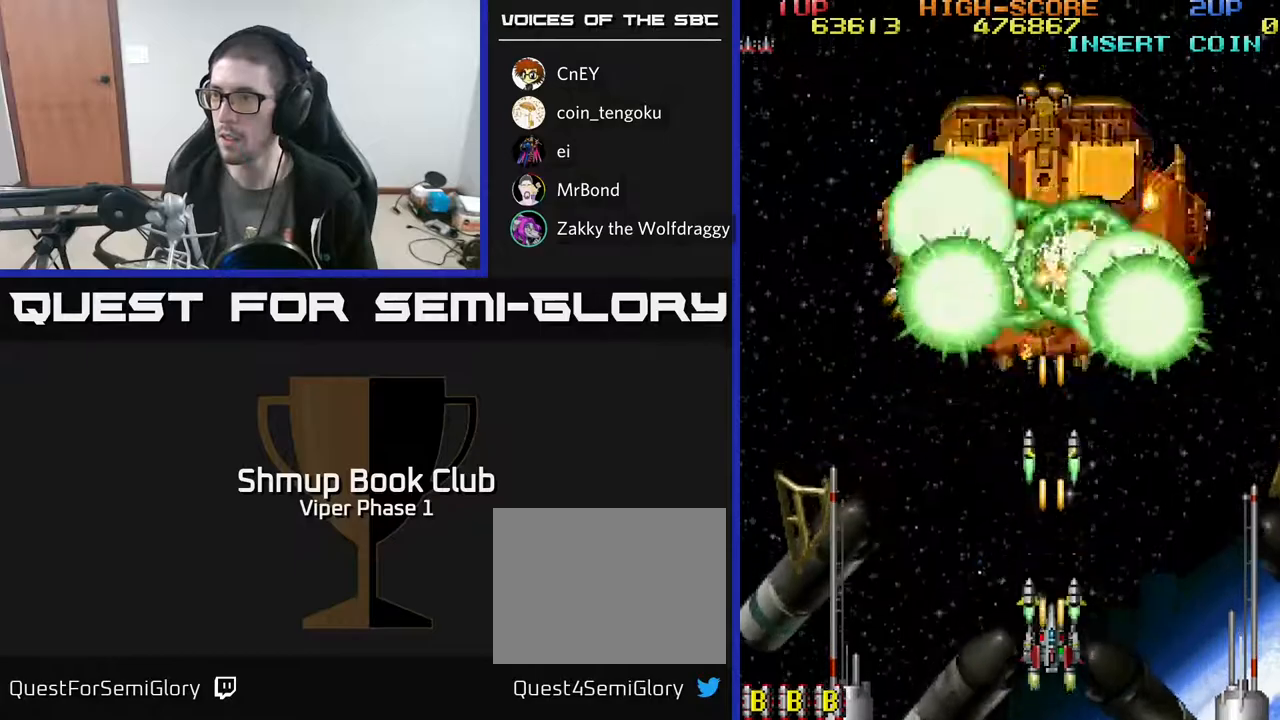
{"buttons": ["A"], "left_stick": "center", "events": []}
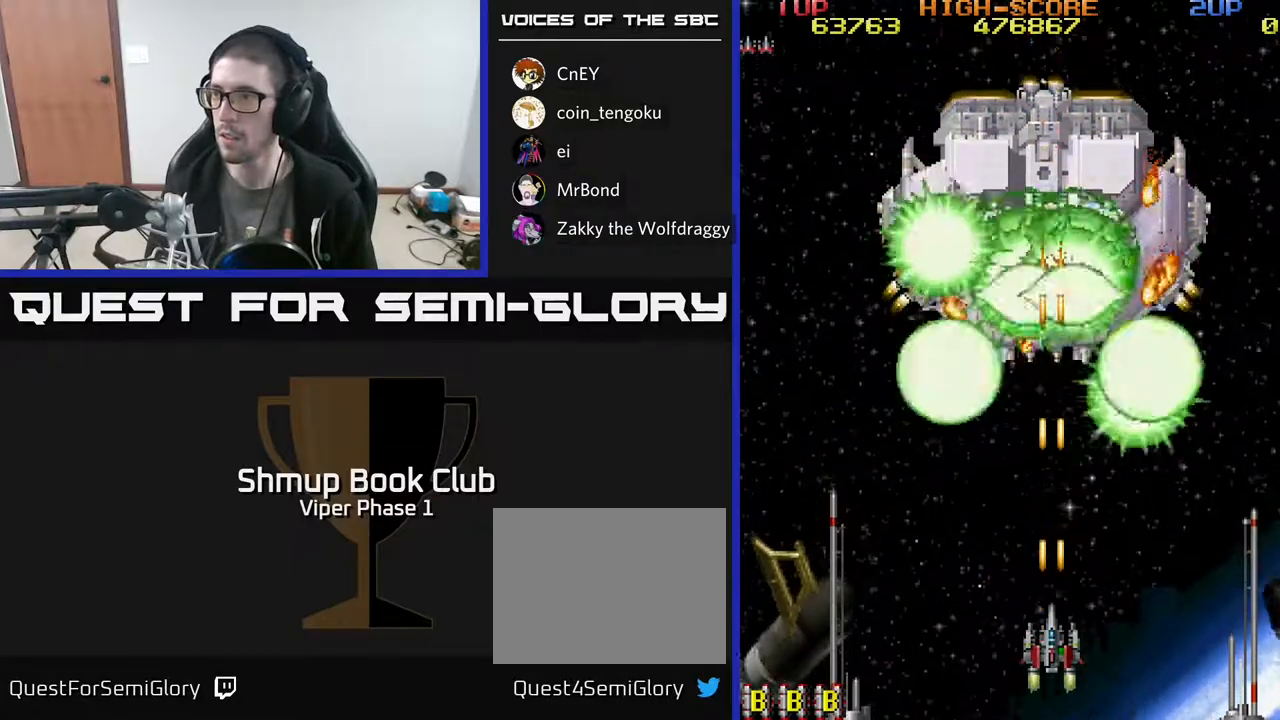
{"buttons": ["A"], "left_stick": "center", "events": []}
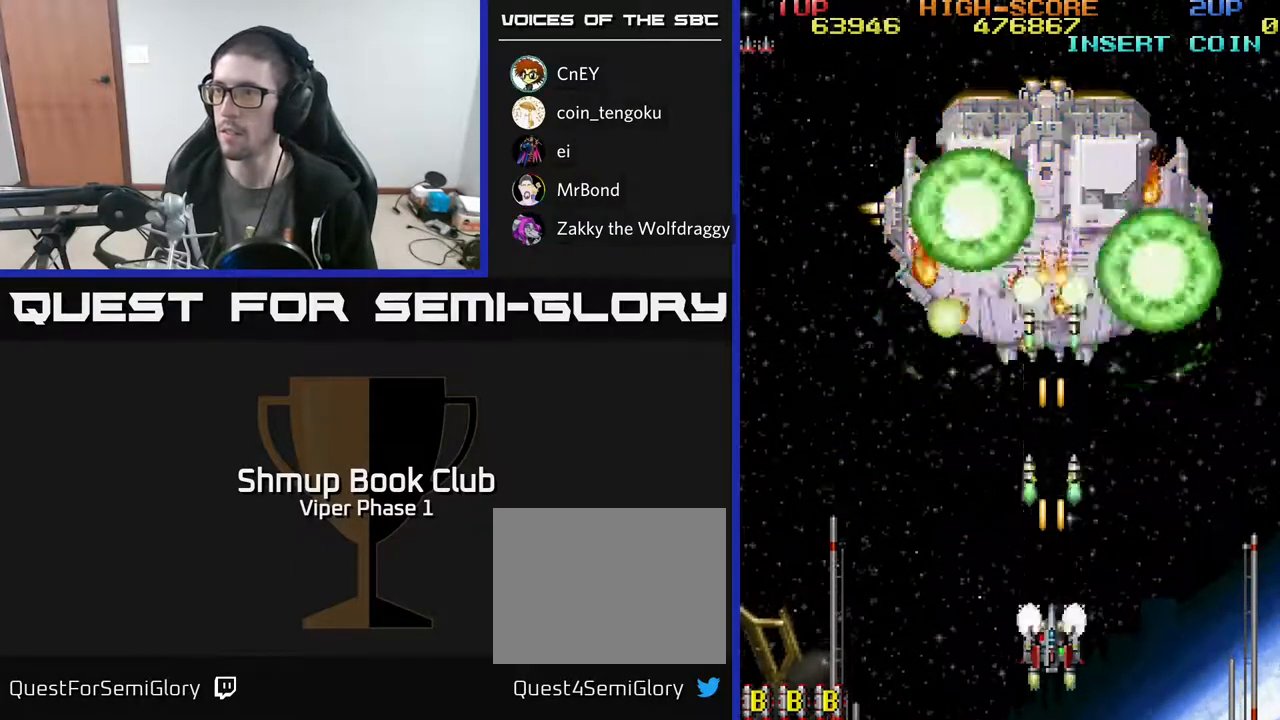
{"buttons": ["A"], "left_stick": "center", "events": []}
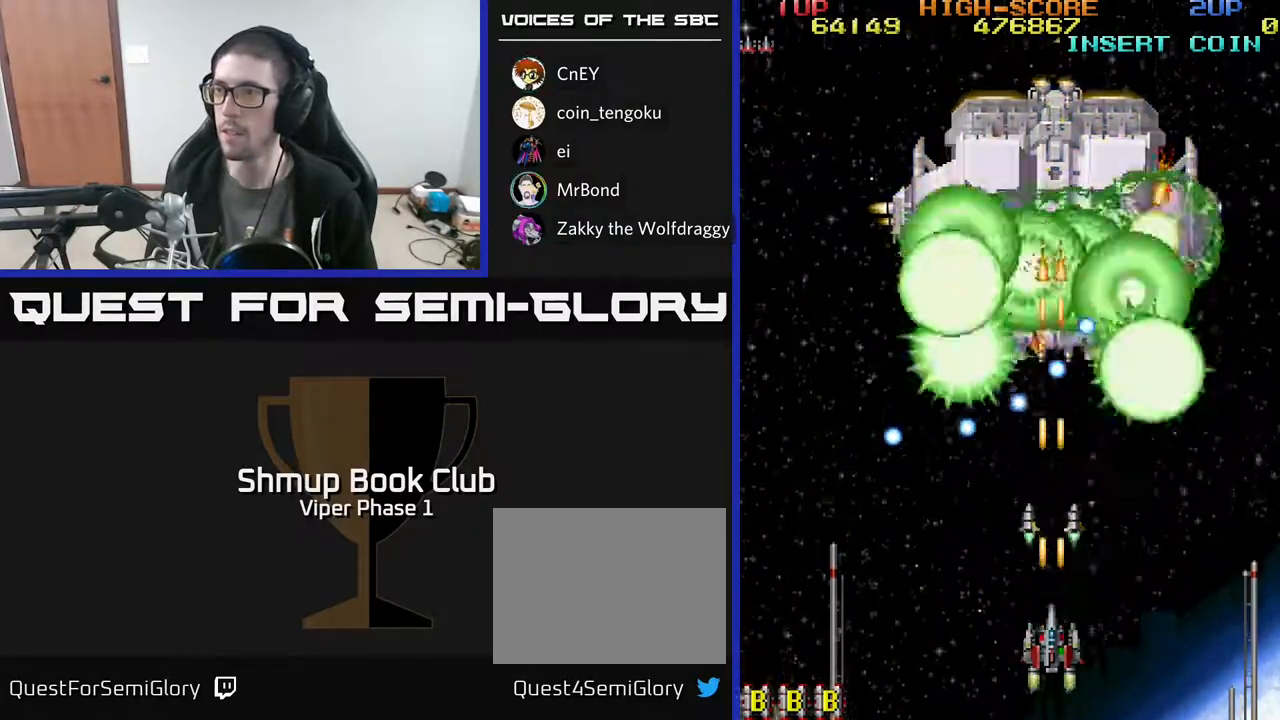
{"buttons": ["A"], "left_stick": "center", "events": [[283, "DPAD_RIGHT", "down"], [417, "DPAD_RIGHT", "up"]]}
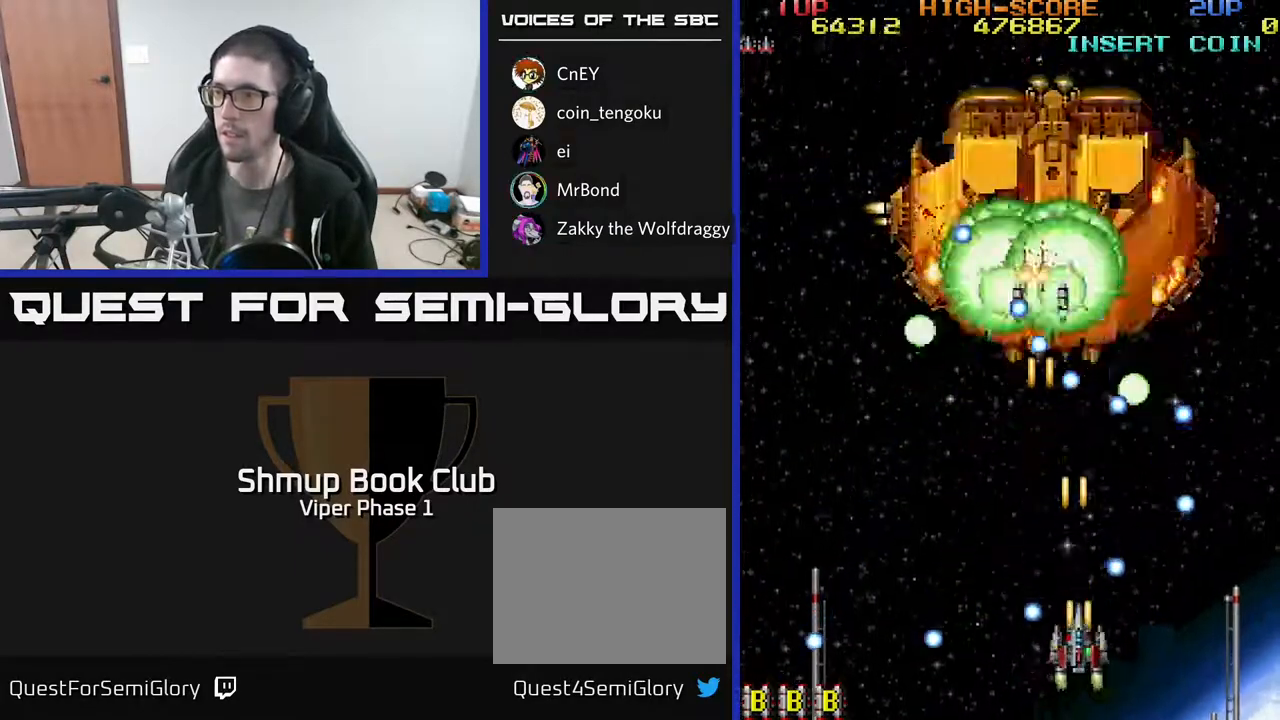
{"buttons": ["A"], "left_stick": "center", "events": [[333, "DPAD_LEFT", "down"], [433, "DPAD_LEFT", "up"]]}
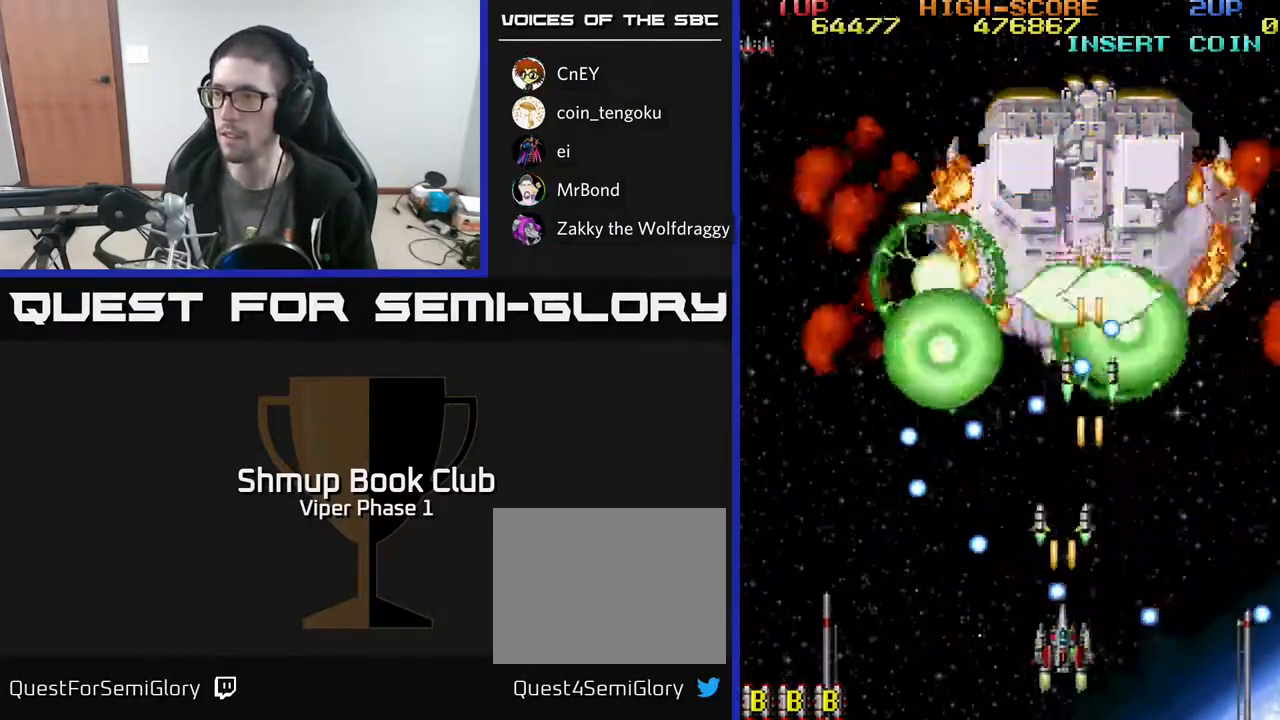
{"buttons": ["A"], "left_stick": "center", "events": [[17, "DPAD_RIGHT", "down"], [133, "DPAD_RIGHT", "up"]]}
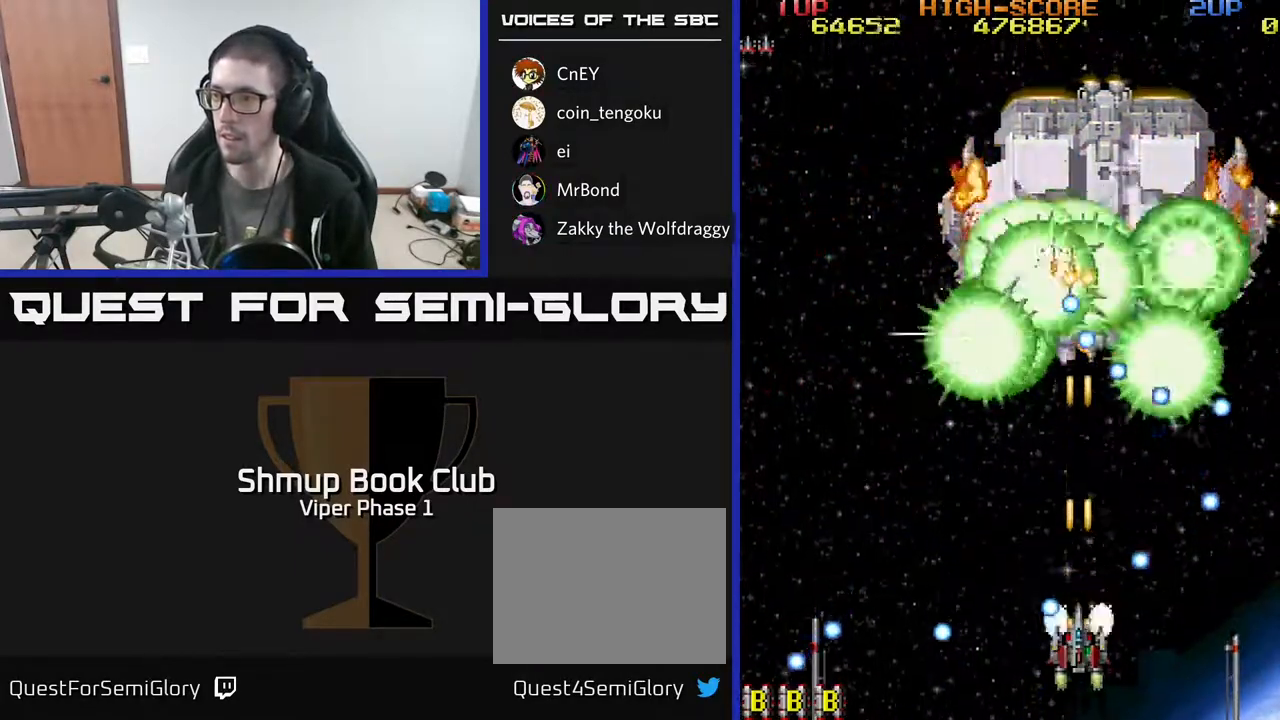
{"buttons": ["A", "DPAD_RIGHT"], "left_stick": "center", "events": [[17, "DPAD_RIGHT", "down"], [83, "DPAD_RIGHT", "up"], [433, "DPAD_RIGHT", "down"]]}
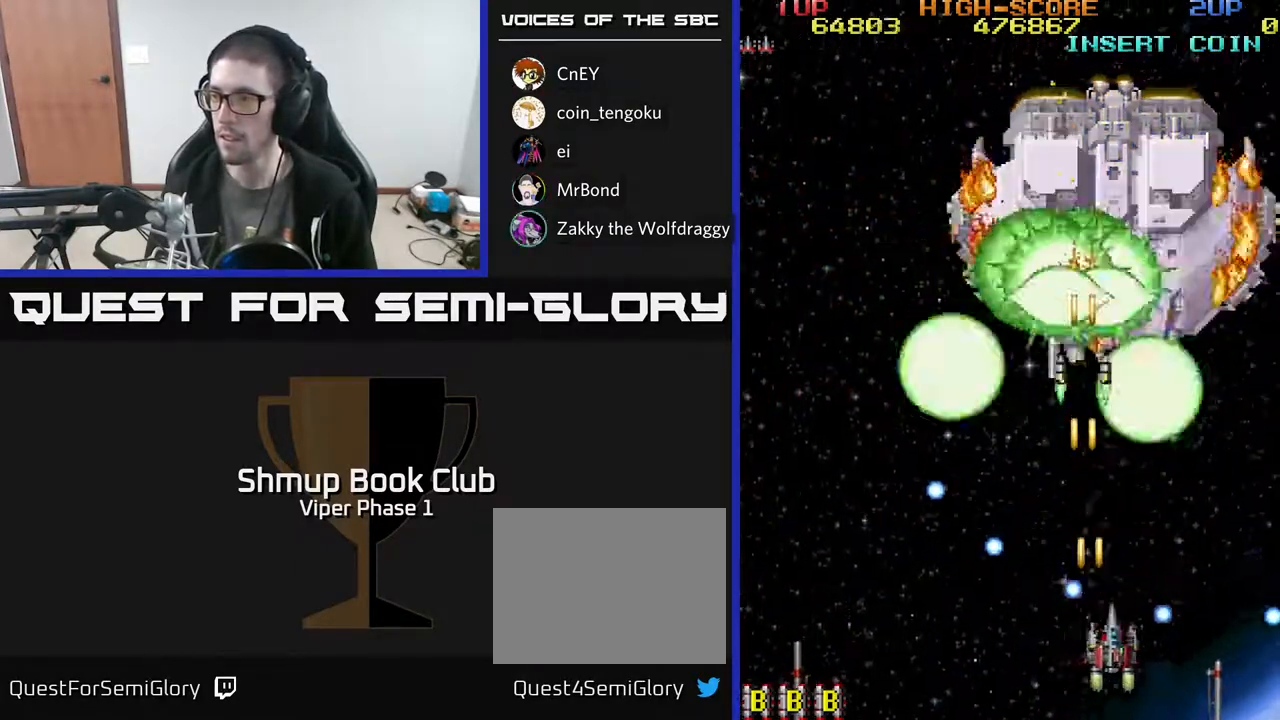
{"buttons": ["A"], "left_stick": "center", "events": [[33, "DPAD_RIGHT", "up"]]}
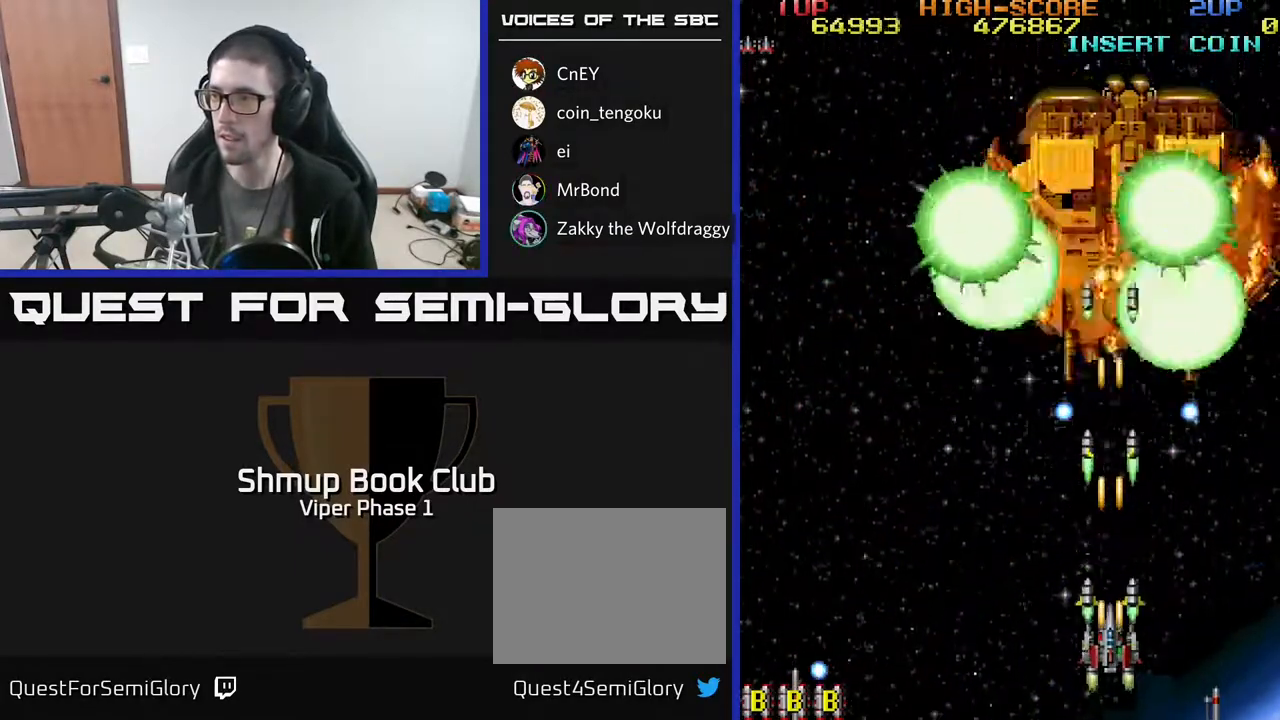
{"buttons": ["A"], "left_stick": "center", "events": [[167, "DPAD_RIGHT", "down"], [250, "DPAD_RIGHT", "up"]]}
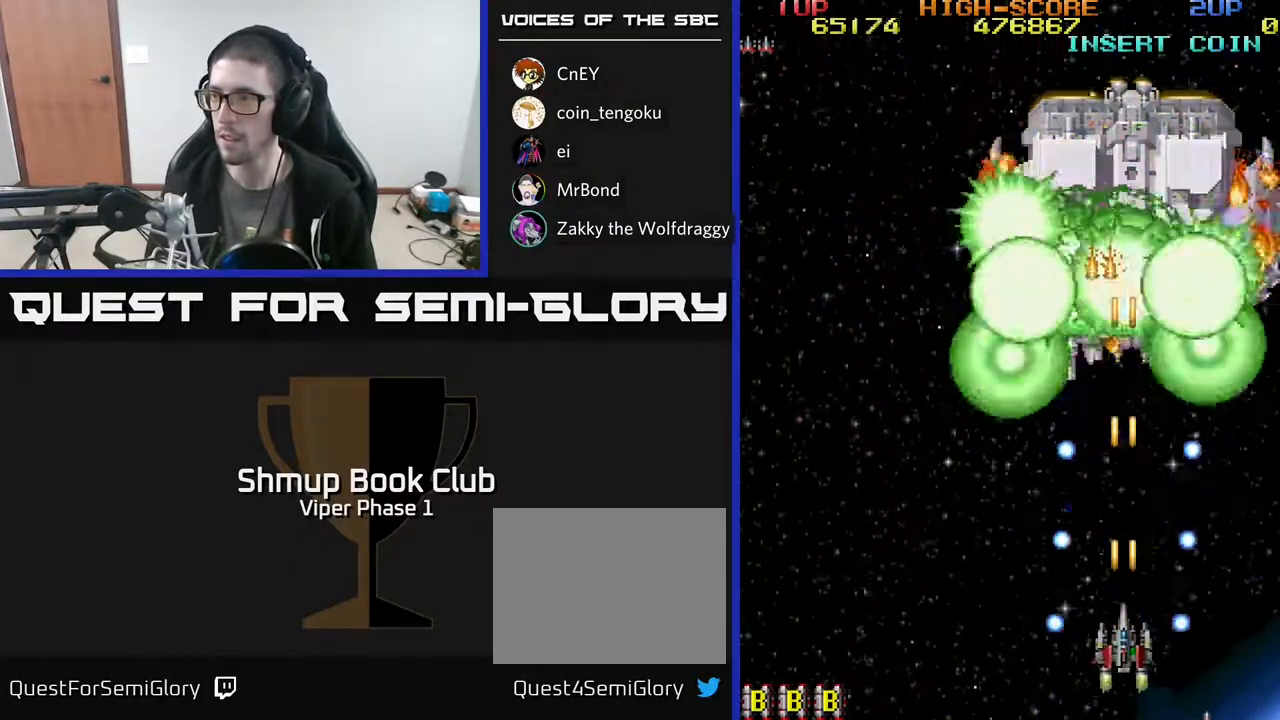
{"buttons": ["A"], "left_stick": "center", "events": []}
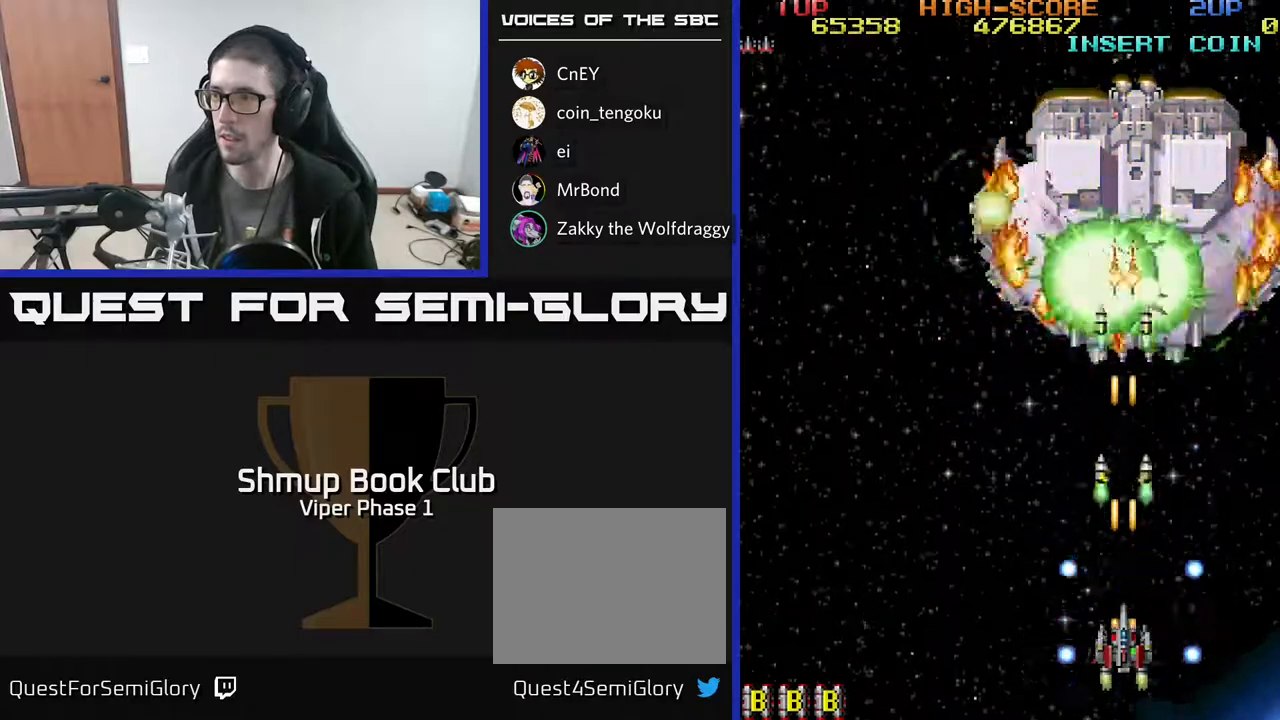
{"buttons": ["A"], "left_stick": "center", "events": []}
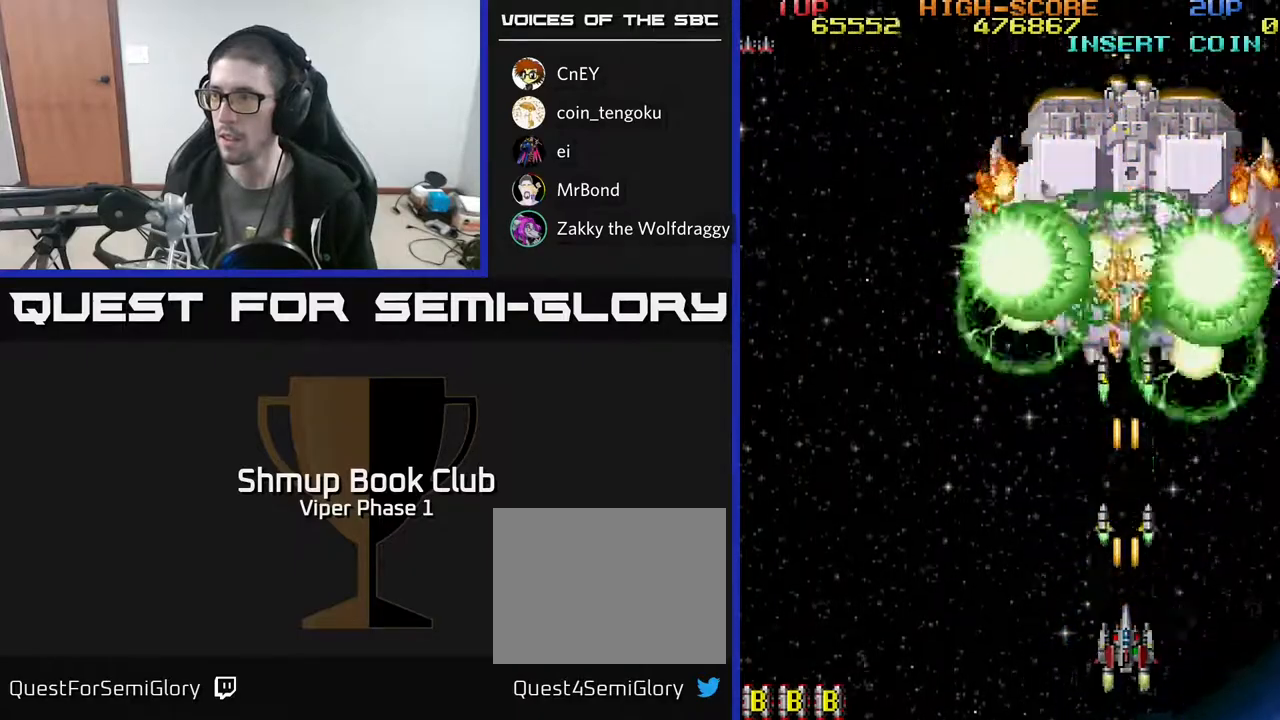
{"buttons": ["A"], "left_stick": "center", "events": []}
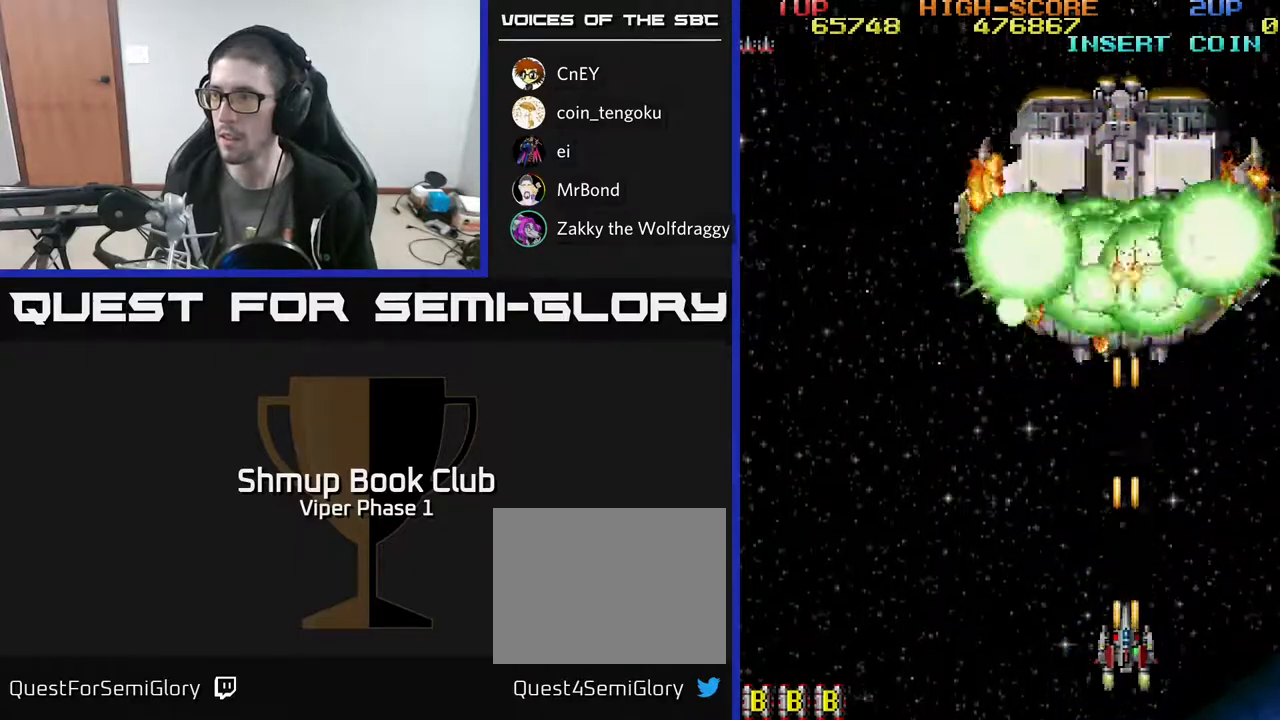
{"buttons": ["A"], "left_stick": "center", "events": [[317, "DPAD_LEFT", "down"], [467, "DPAD_LEFT", "up"]]}
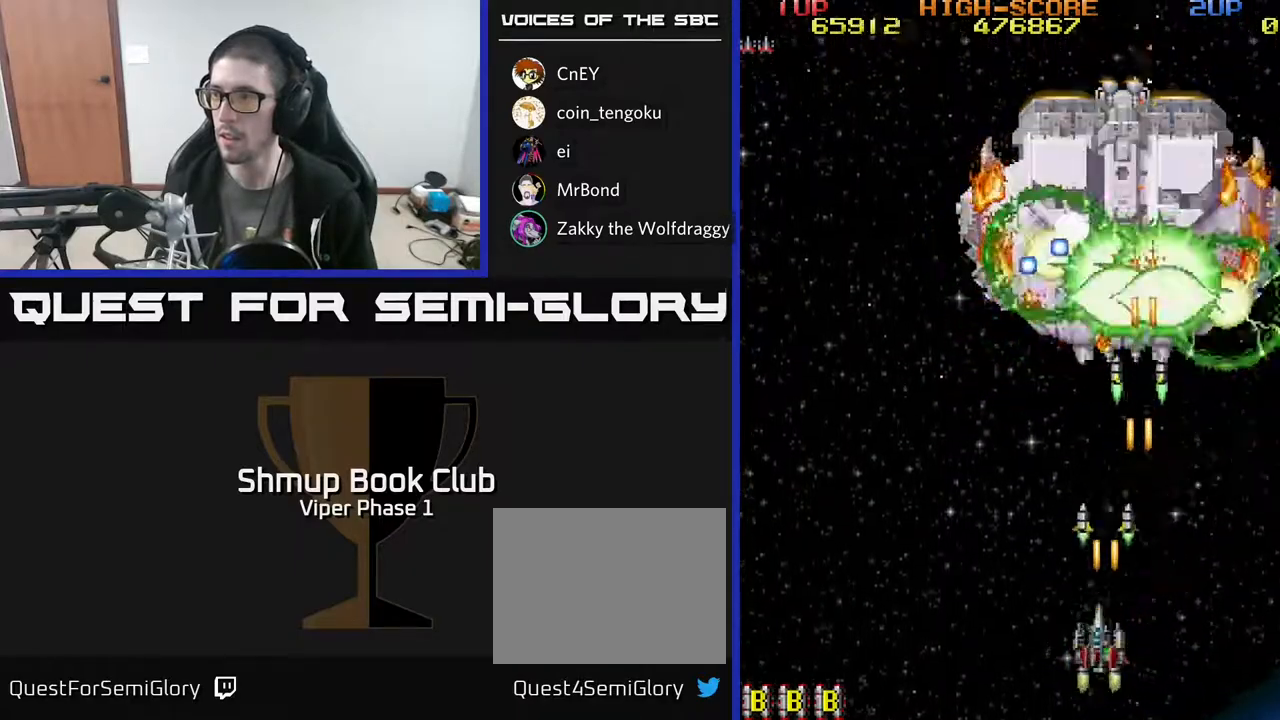
{"buttons": ["A"], "left_stick": "center", "events": []}
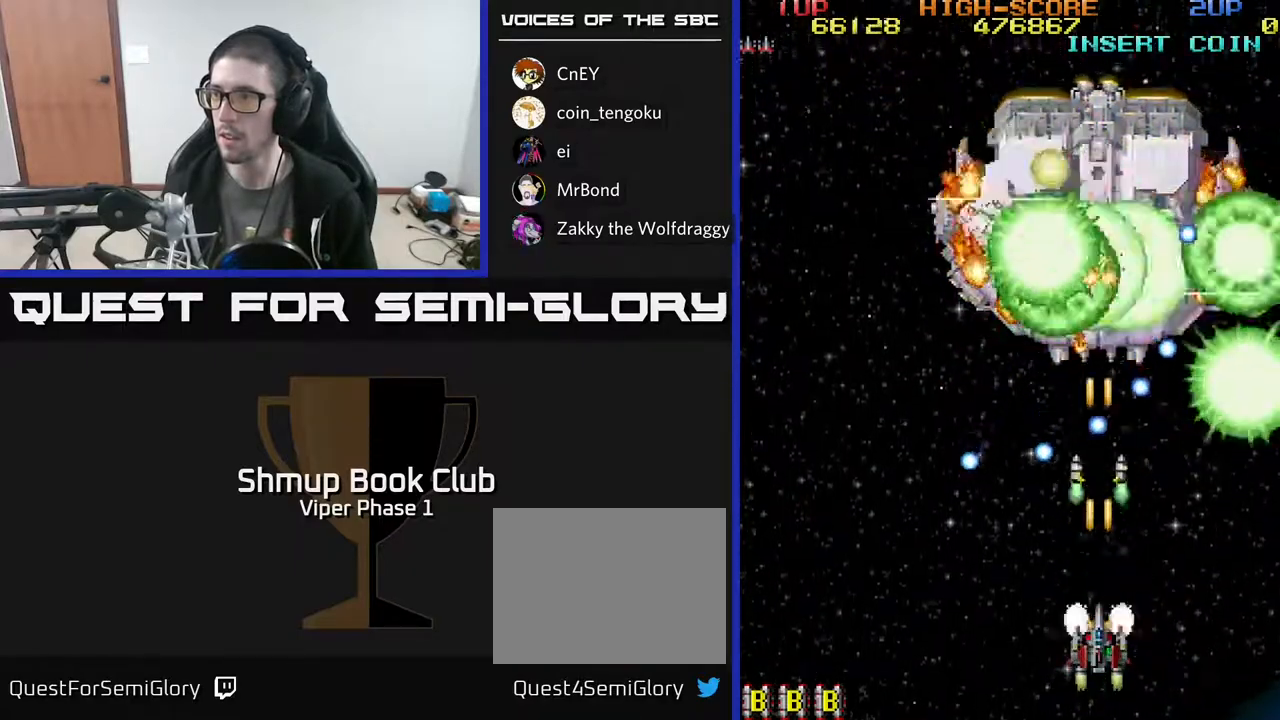
{"buttons": ["A", "DPAD_LEFT"], "left_stick": "center", "events": [[433, "DPAD_LEFT", "down"]]}
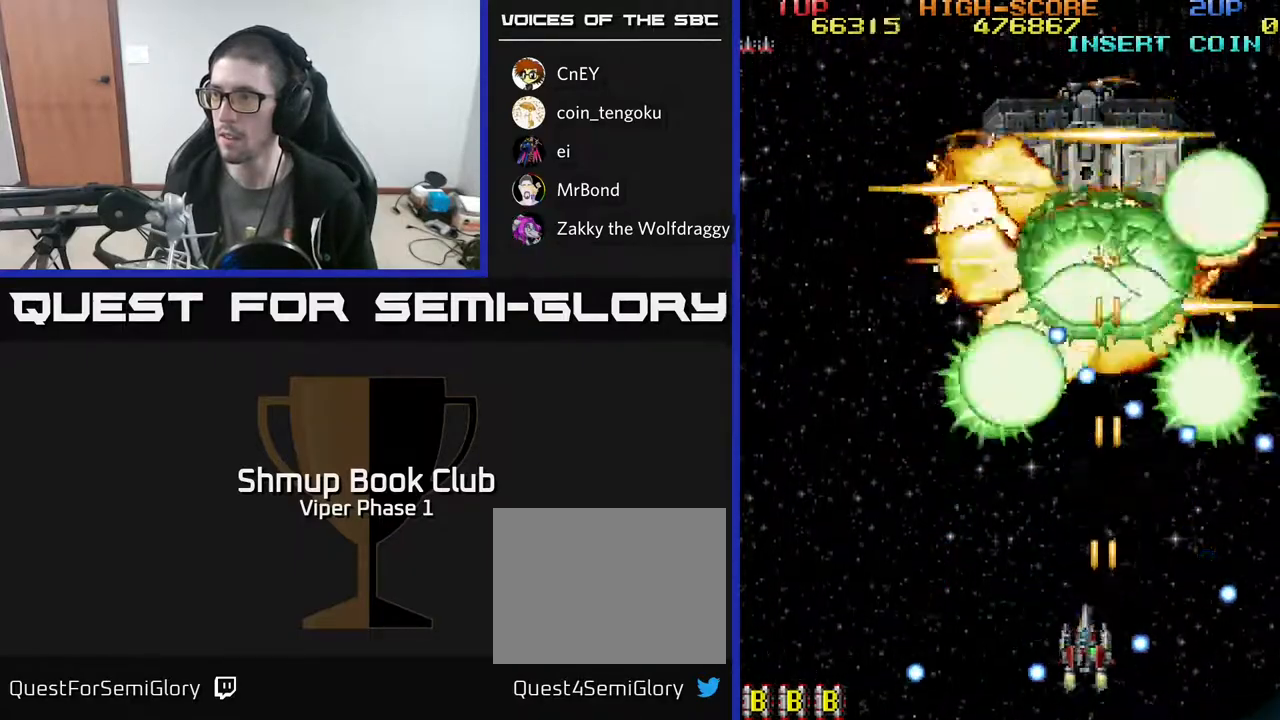
{"buttons": ["A", "DPAD_UP", "DPAD_RIGHT"], "left_stick": "center", "events": [[17, "DPAD_LEFT", "up"], [383, "DPAD_LEFT", "down"], [450, "DPAD_UP", "down"], [467, "DPAD_LEFT", "up"], [483, "DPAD_RIGHT", "down"]]}
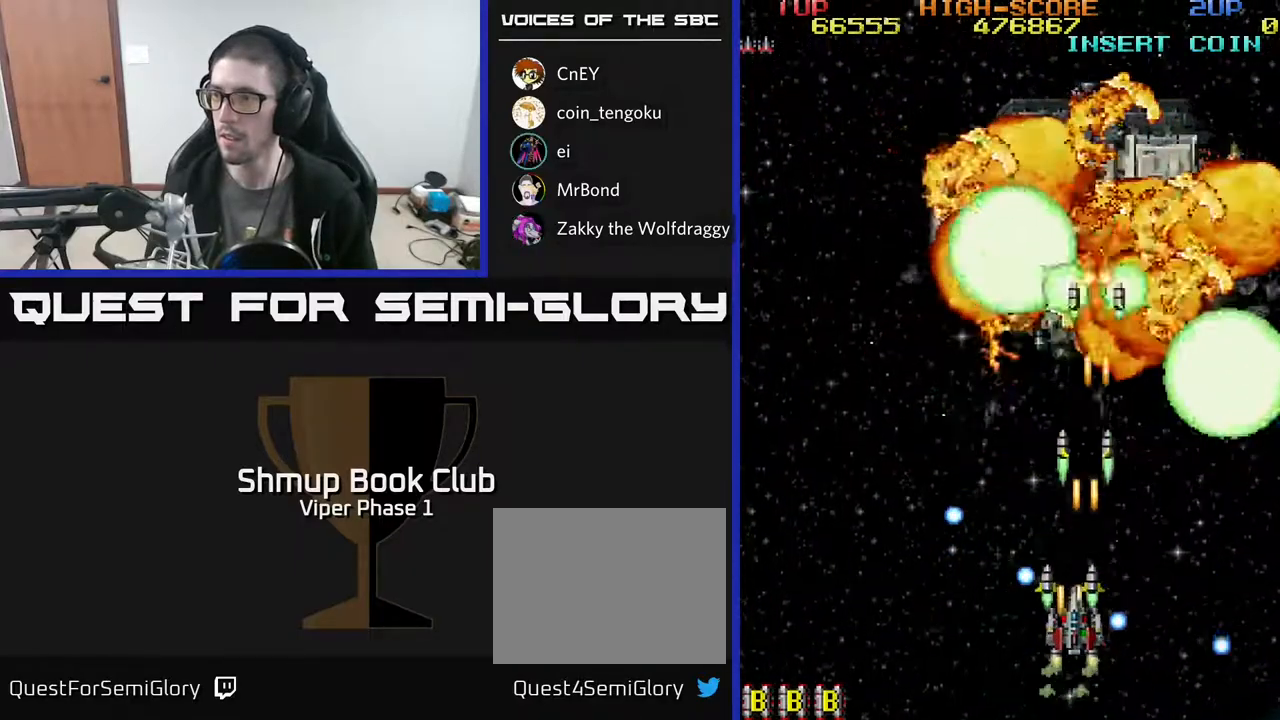
{"buttons": ["A", "DPAD_UP"], "left_stick": "center", "events": [[67, "DPAD_RIGHT", "up"]]}
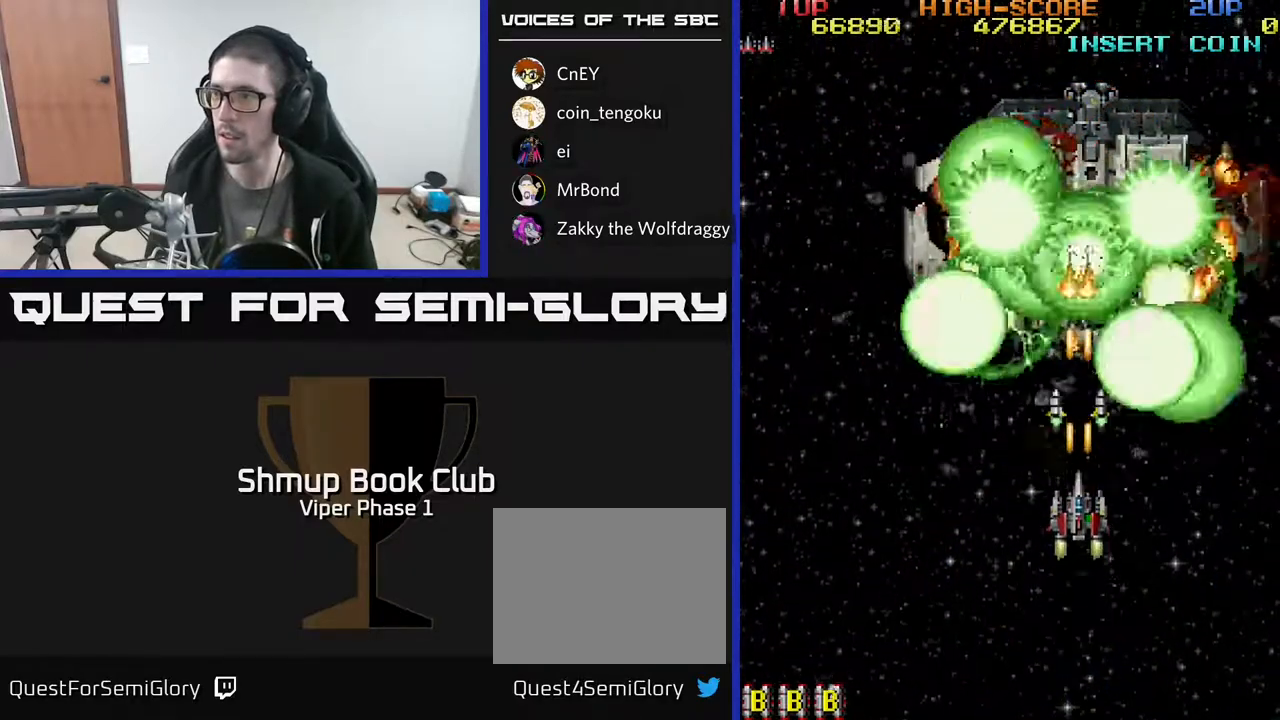
{"buttons": ["A", "DPAD_UP"], "left_stick": "center", "events": [[50, "DPAD_RIGHT", "down"], [133, "DPAD_RIGHT", "up"], [367, "DPAD_LEFT", "down"], [450, "DPAD_LEFT", "up"]]}
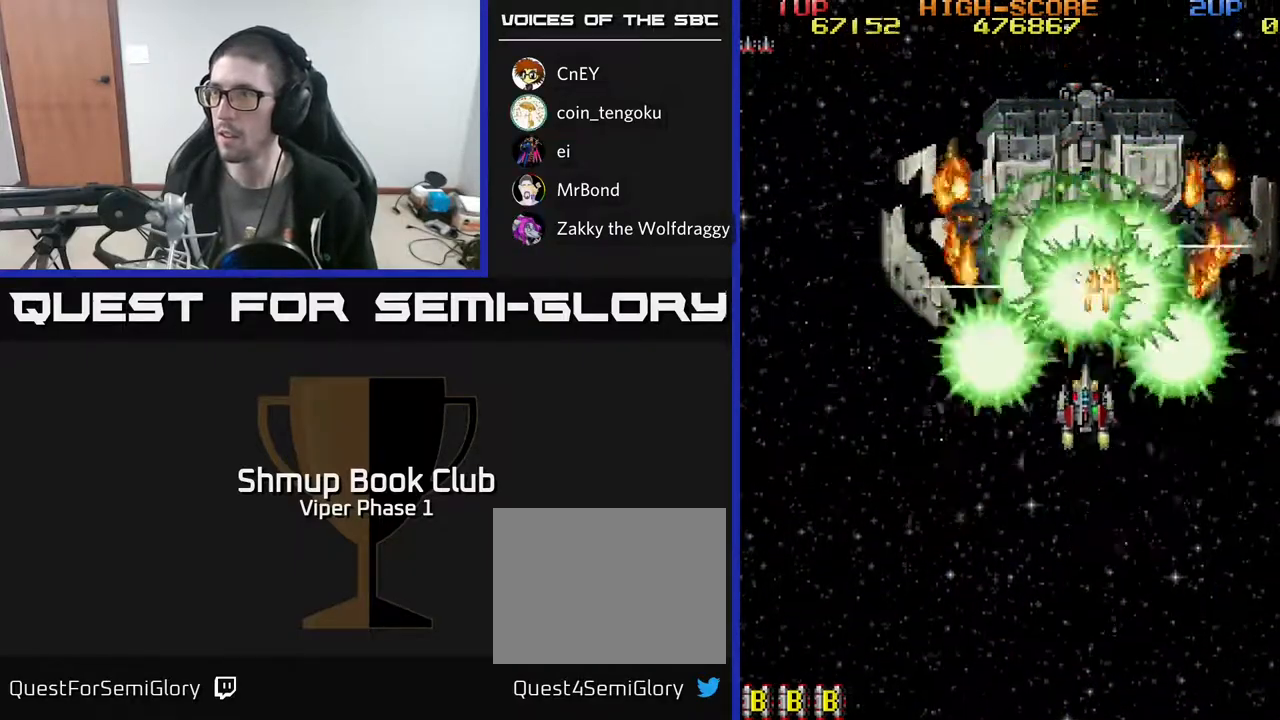
{"buttons": ["A", "DPAD_UP"], "left_stick": "center", "events": [[233, "DPAD_UP", "up"], [450, "DPAD_UP", "down"]]}
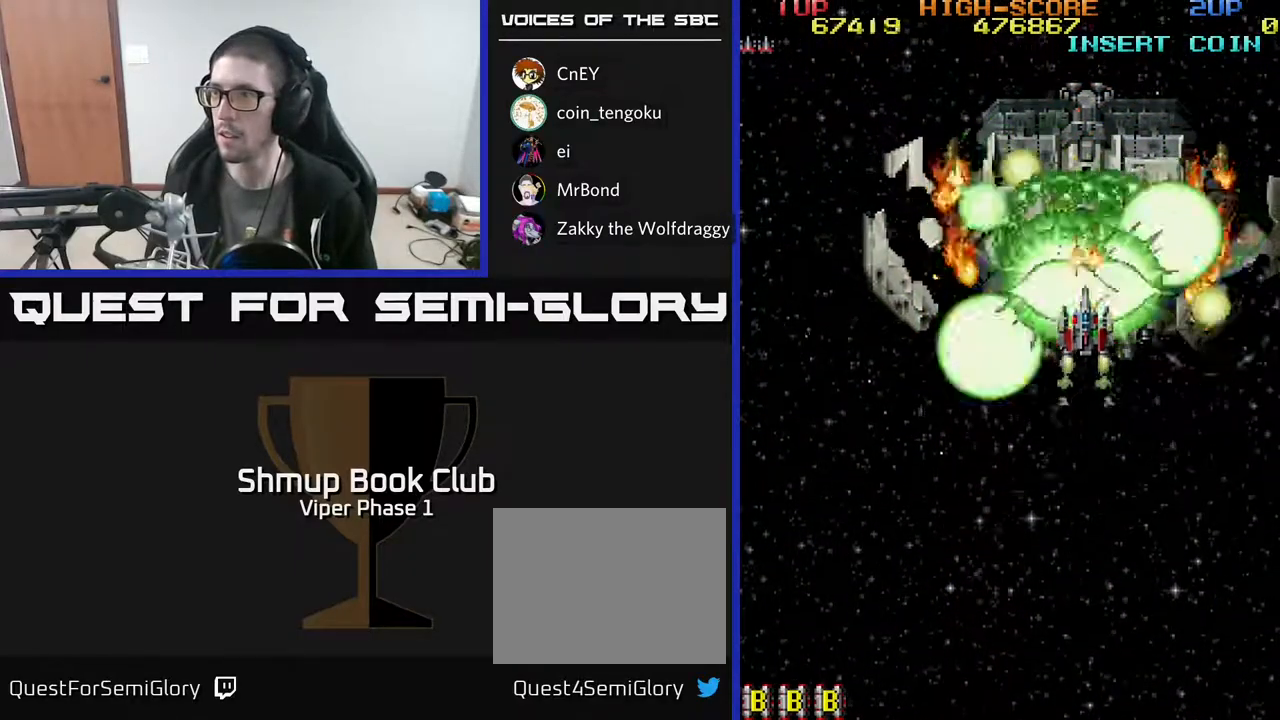
{"buttons": ["A"], "left_stick": "center", "events": [[183, "DPAD_UP", "up"]]}
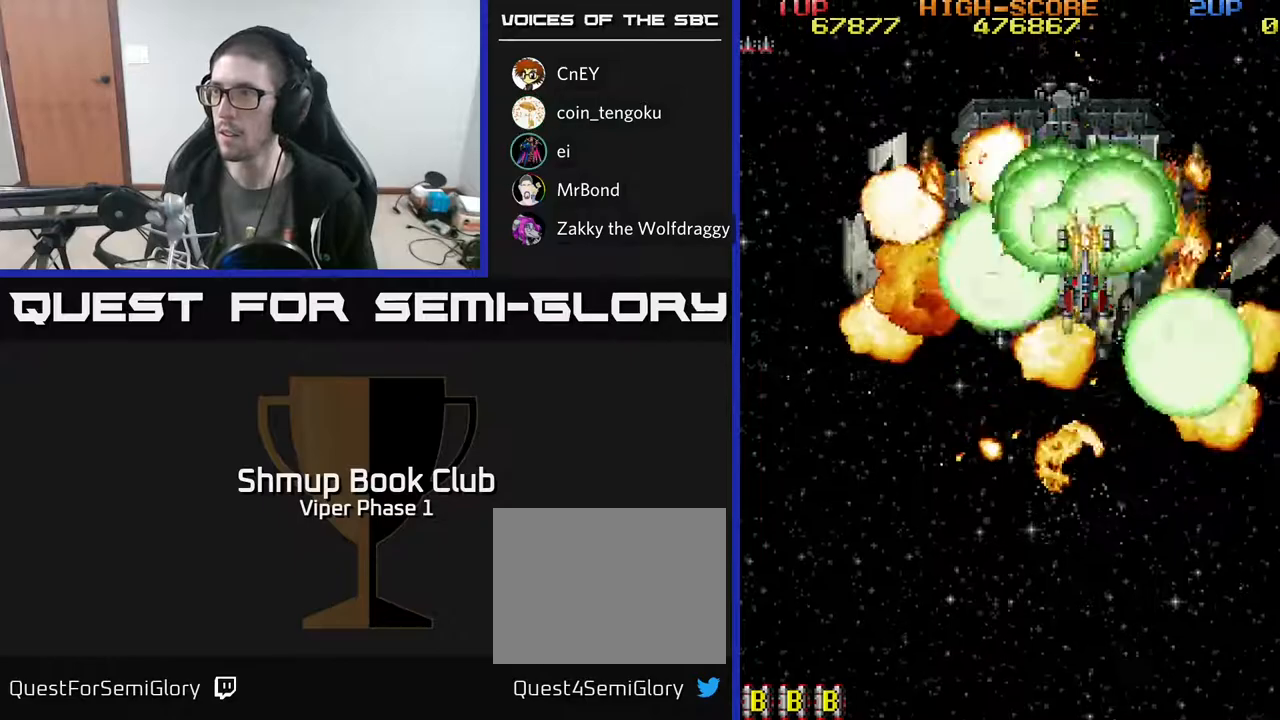
{"buttons": ["A"], "left_stick": "center", "events": [[33, "DPAD_LEFT", "down"], [183, "DPAD_LEFT", "up"]]}
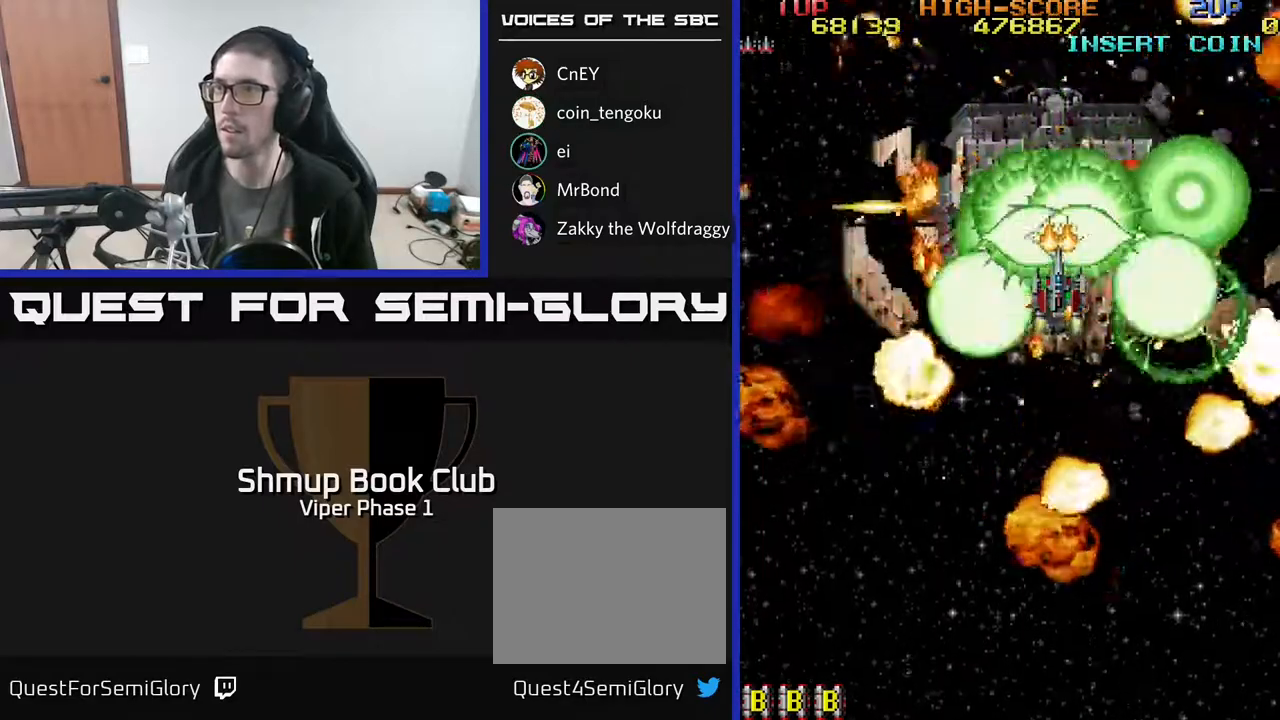
{"buttons": ["A", "DPAD_LEFT"], "left_stick": "center", "events": [[450, "DPAD_LEFT", "down"]]}
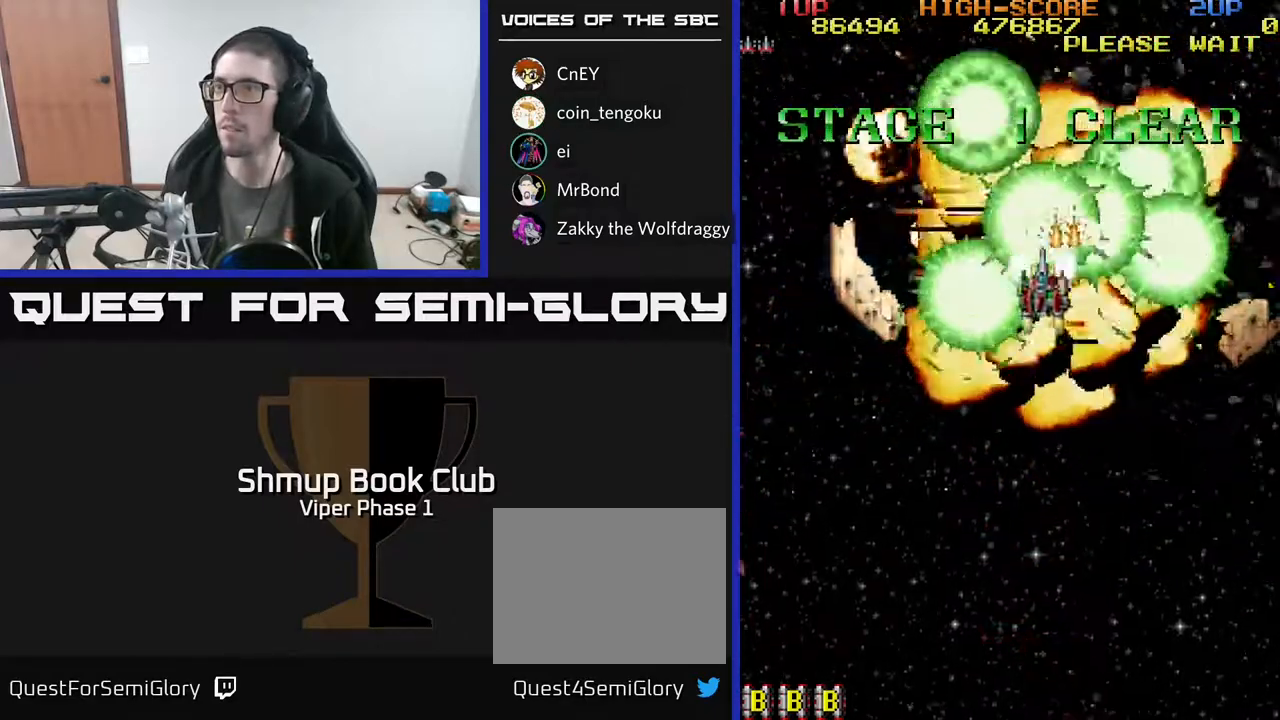
{"buttons": ["A"], "left_stick": "center", "events": [[33, "DPAD_LEFT", "up"]]}
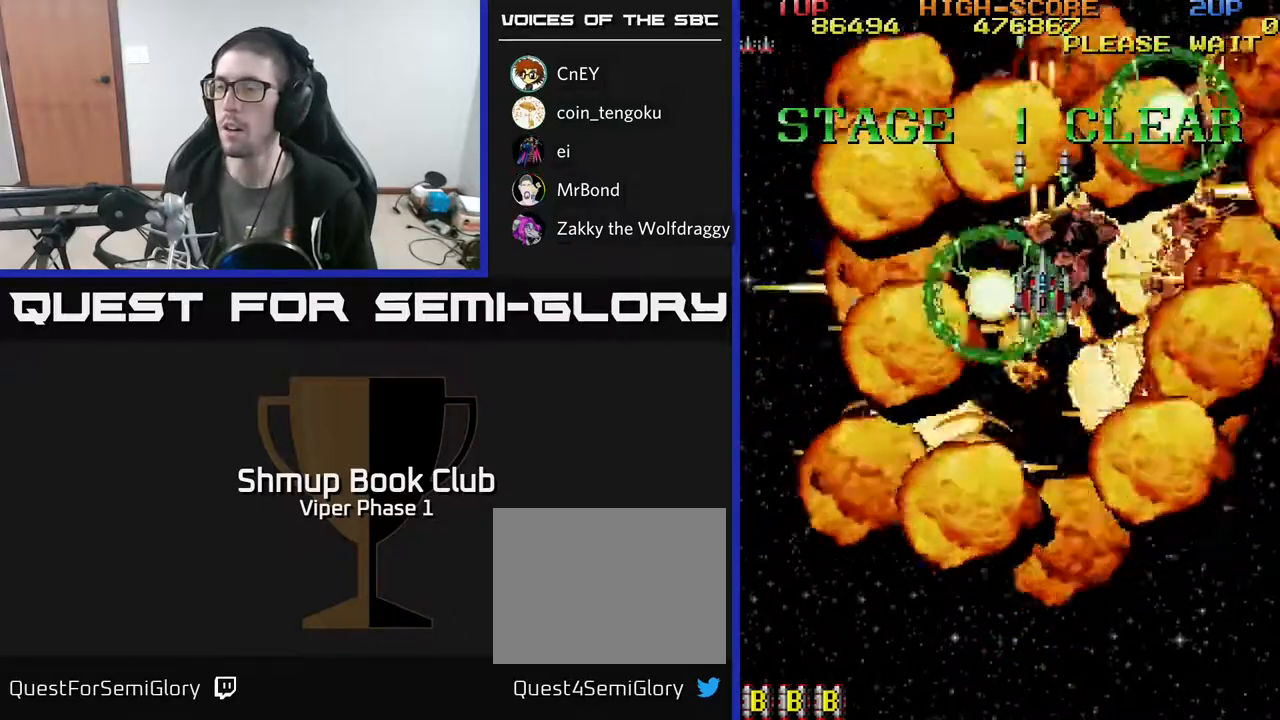
{"buttons": ["A", "DPAD_DOWN"], "left_stick": "center", "events": [[67, "DPAD_DOWN", "down"]]}
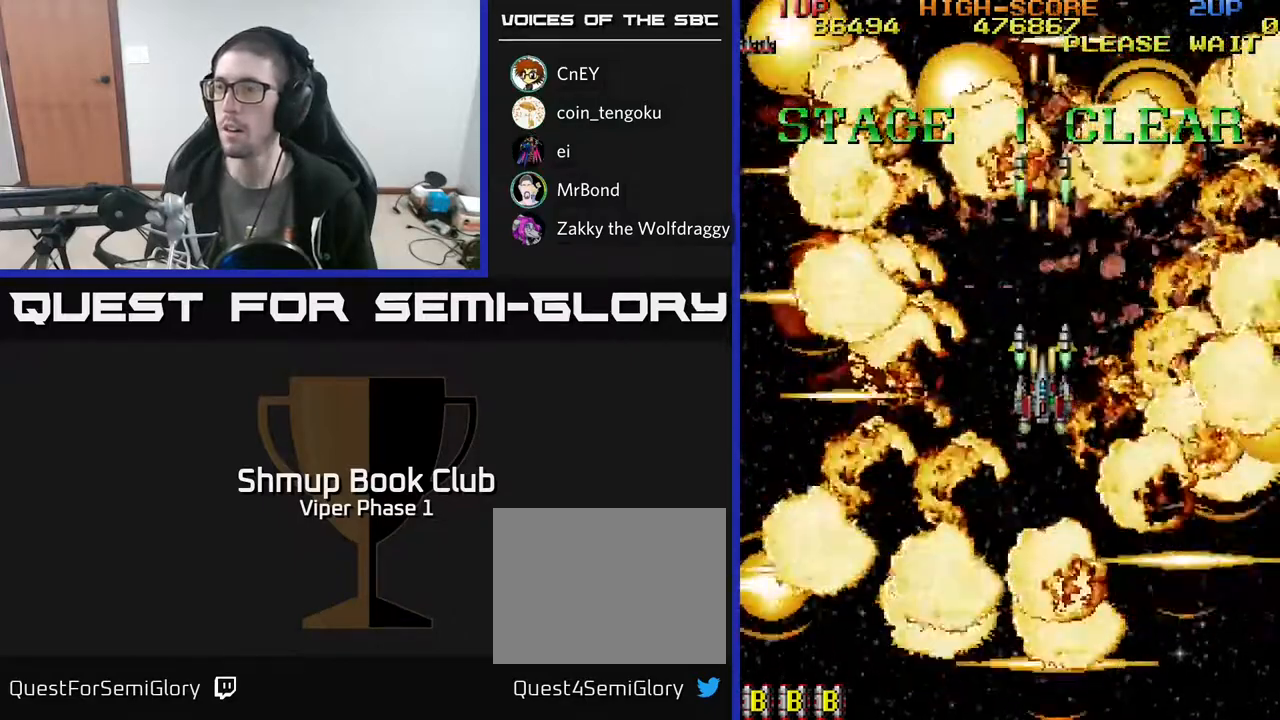
{"buttons": ["A", "DPAD_DOWN"], "left_stick": "center", "events": []}
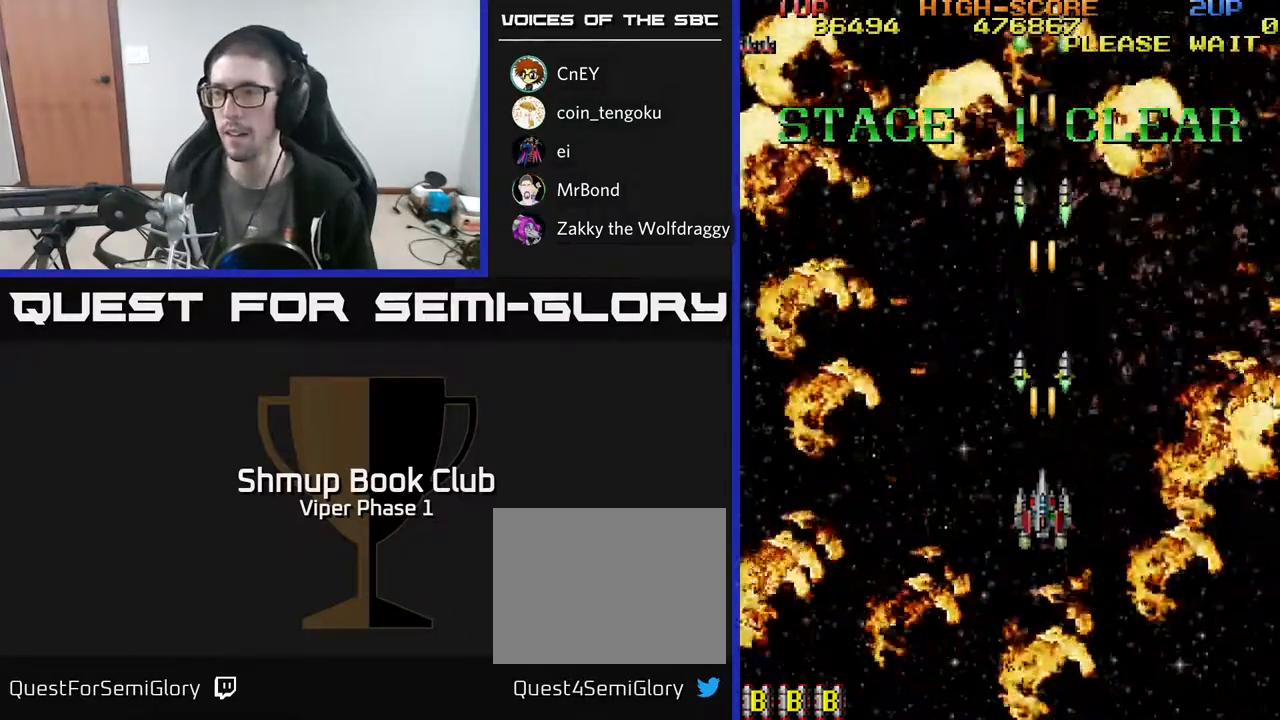
{"buttons": ["A"], "left_stick": "center", "events": [[400, "DPAD_DOWN", "up"]]}
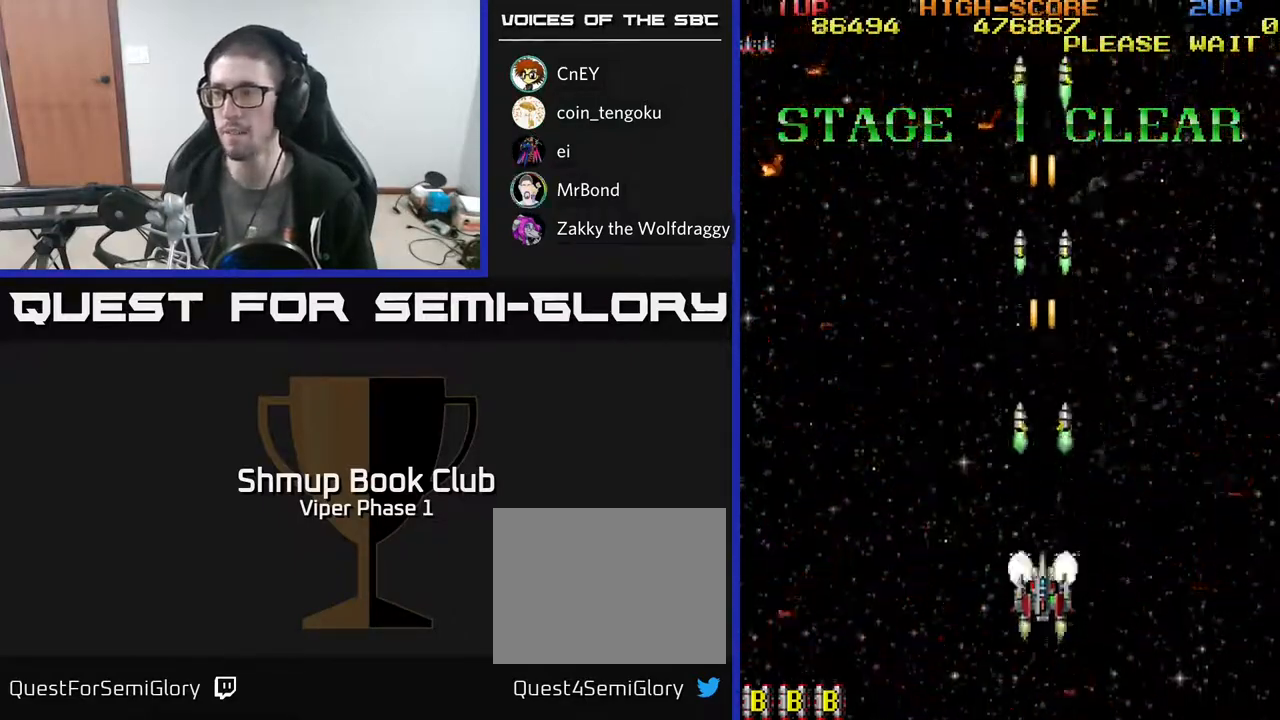
{"buttons": [], "left_stick": "center", "events": [[83, "DPAD_DOWN", "down"], [300, "DPAD_DOWN", "up"], [433, "A", "up"]]}
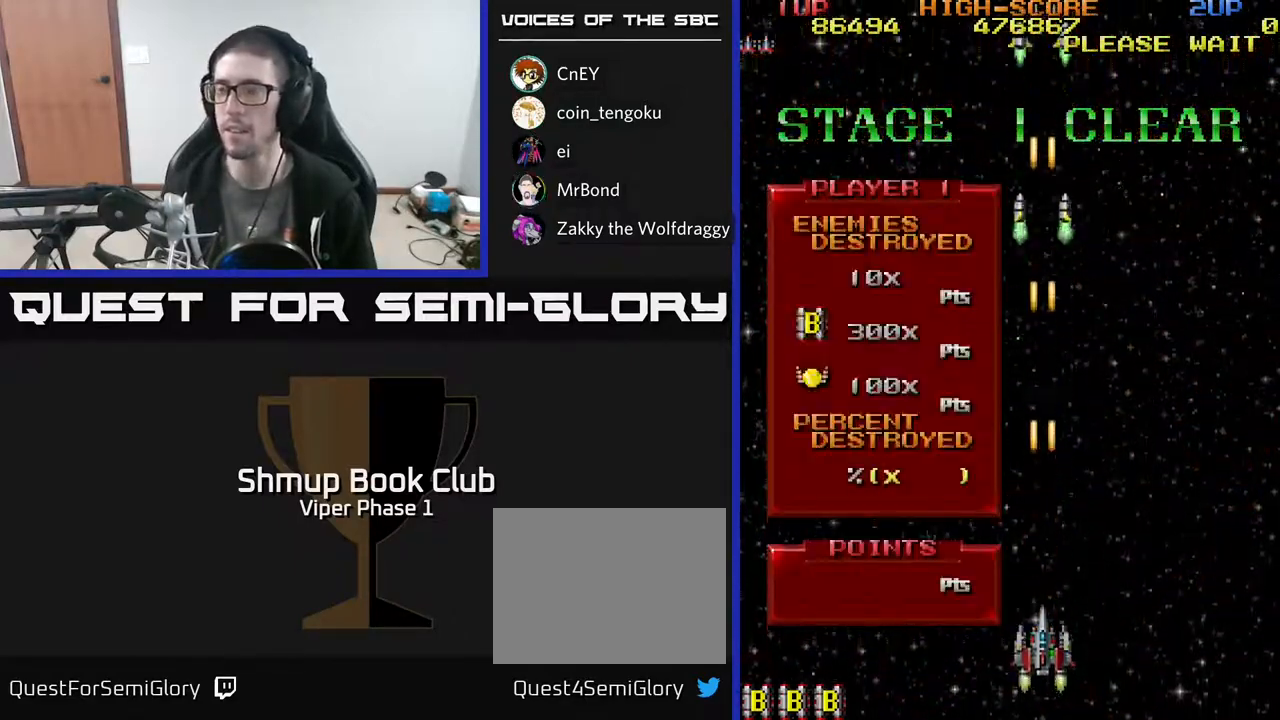
{"buttons": [], "left_stick": "center", "events": [[133, "DPAD_LEFT", "down"], [283, "DPAD_LEFT", "up"]]}